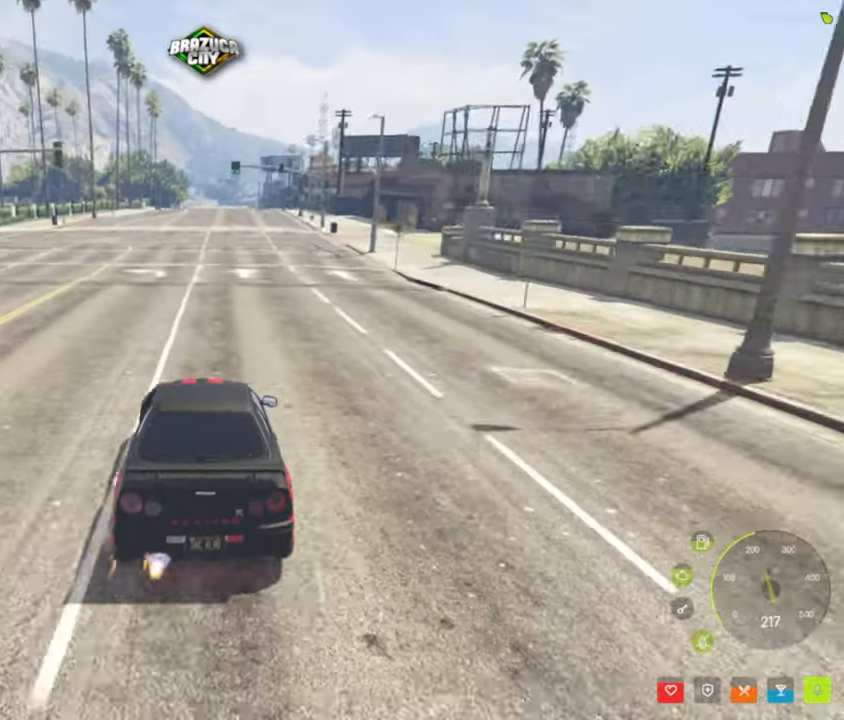
Gameplay with keyboard and mouse; each line is a JSON object with the keys and mouse buttons held at the frame after it. "events" lists presses ("down") and releases ("up") of "1", "2", "3", "4", "5", "a", "alt", "c", "caps_lock", "ctrl", "d", "e", "f", "g", "q", "r", "s", "shift", "space", "t", "tab", "v", "w", "x", "z", "mouse_left", "mouse_wheel" and "mouse_right" between this image and that frame as [ms after this image, input, new state], when the widget could be followed in between. "mouse_left", "mouse_wheel", "mouse_right" = the "left", "wheel", "right" buttons of the "mouse" list. No other keys are recorded. "wheel" means that the mouse wheel is clicked or scrolled. Not read: mouse_move.
{"keys": [], "mouse": [], "events": [[150, "d", "down"], [184, "d", "up"]]}
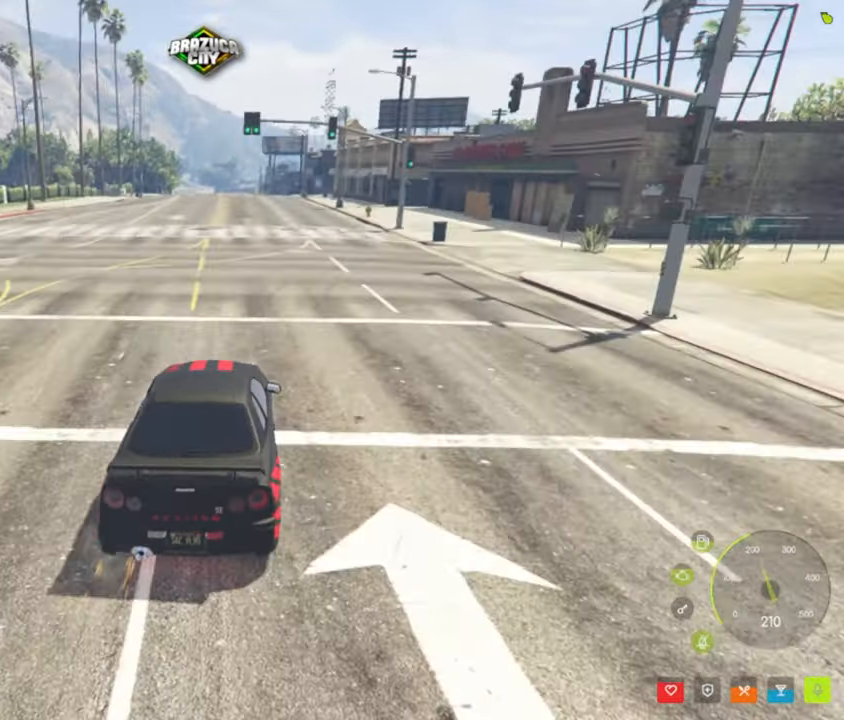
{"keys": [], "mouse": [], "events": []}
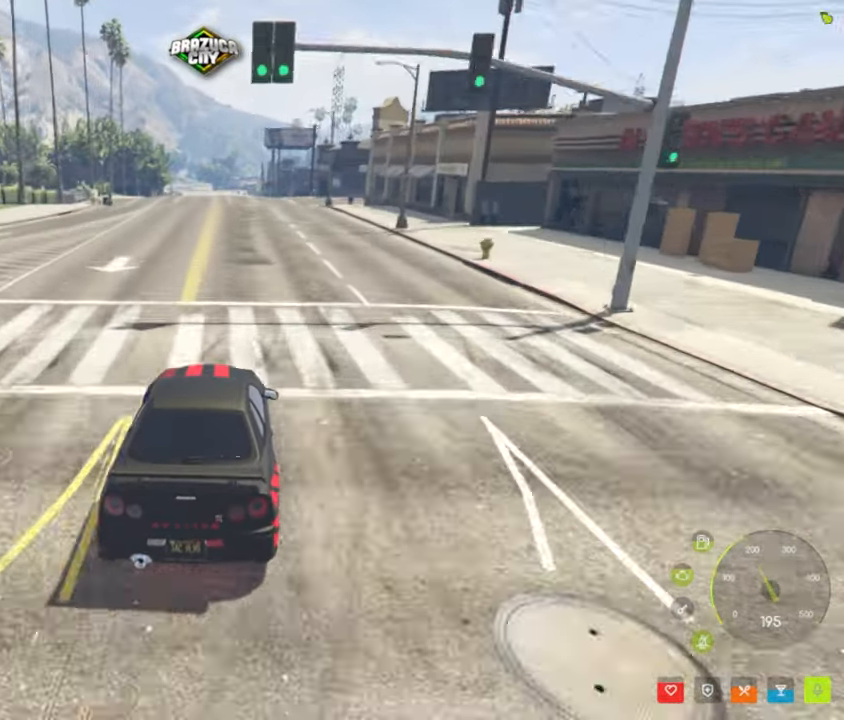
{"keys": [], "mouse": [], "events": [[350, "a", "down"], [400, "a", "up"]]}
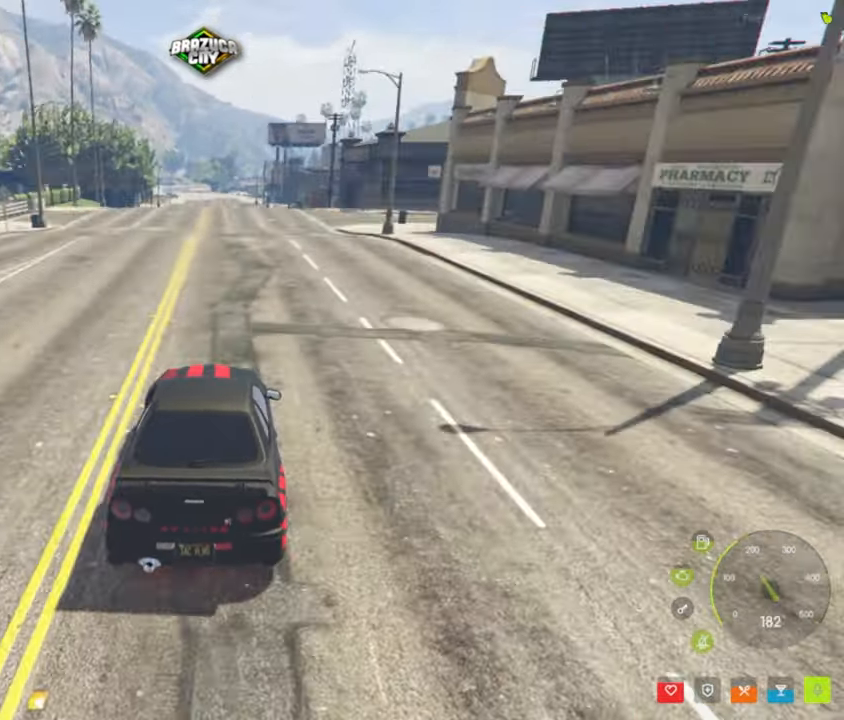
{"keys": ["s"], "mouse": [], "events": [[467, "s", "down"]]}
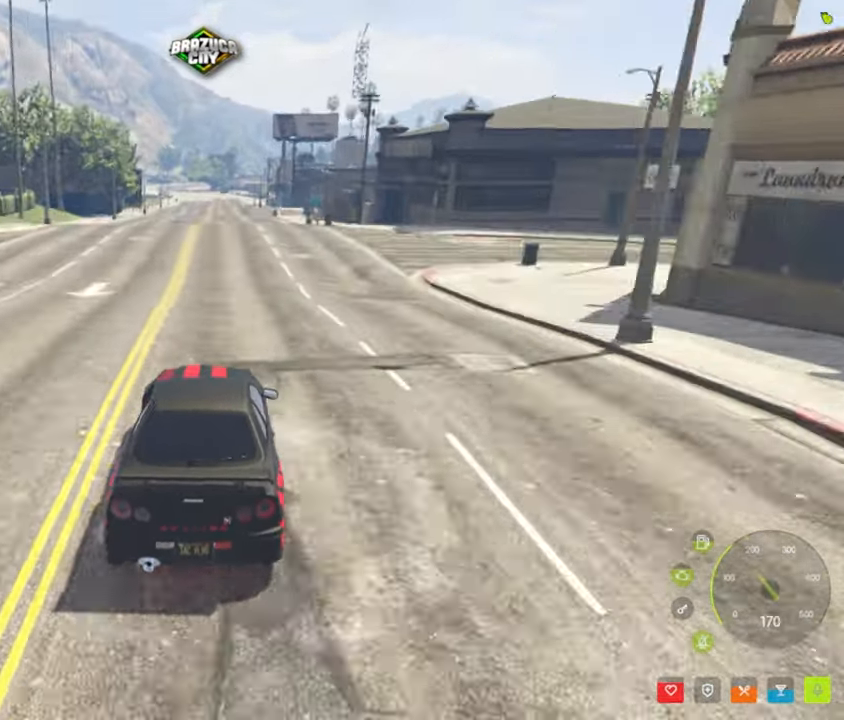
{"keys": ["s"], "mouse": [], "events": []}
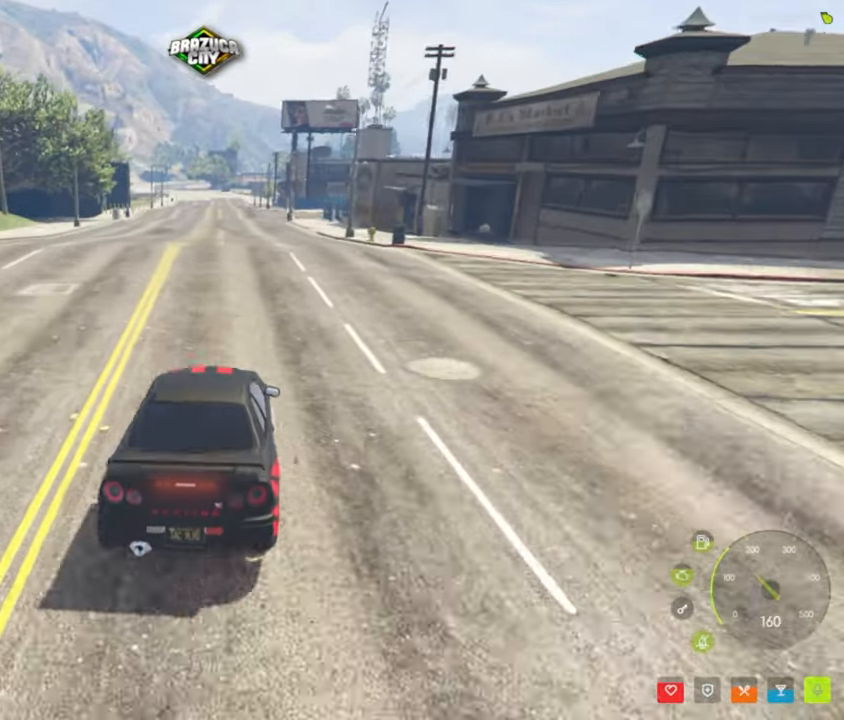
{"keys": ["s"], "mouse": [], "events": []}
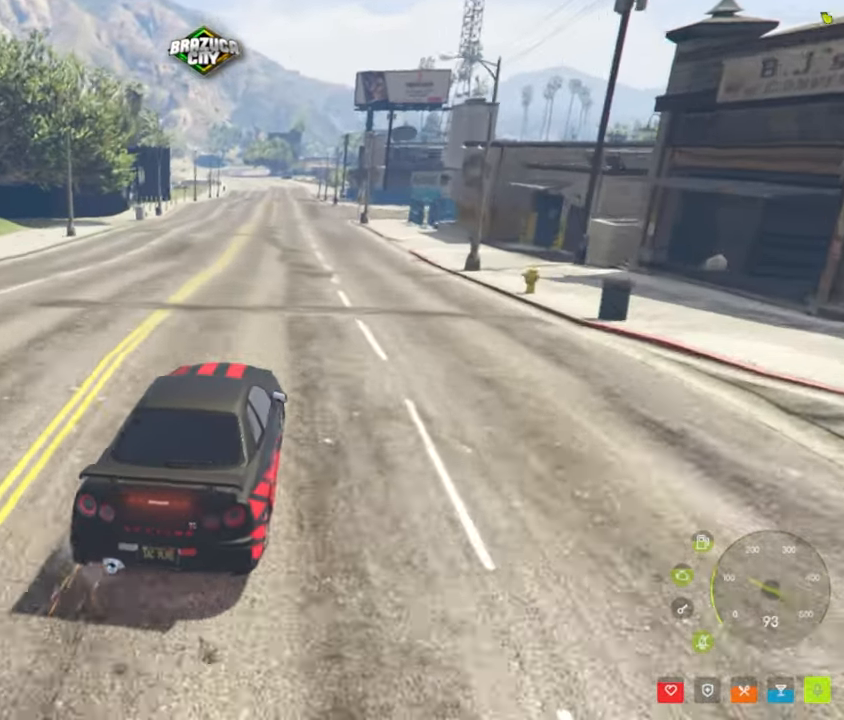
{"keys": [], "mouse": [], "events": [[34, "s", "up"]]}
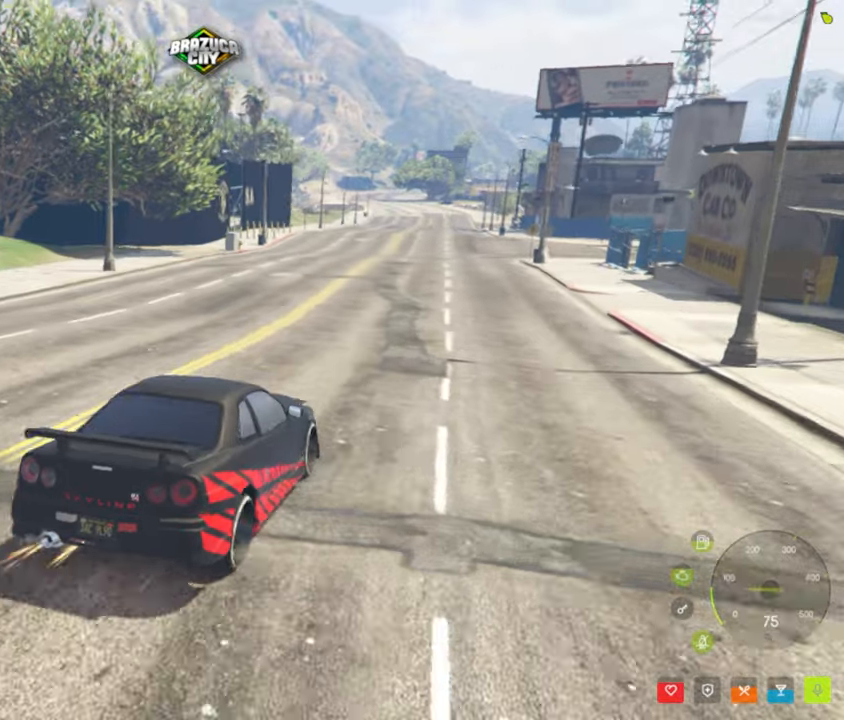
{"keys": ["w"], "mouse": [], "events": [[50, "w", "down"]]}
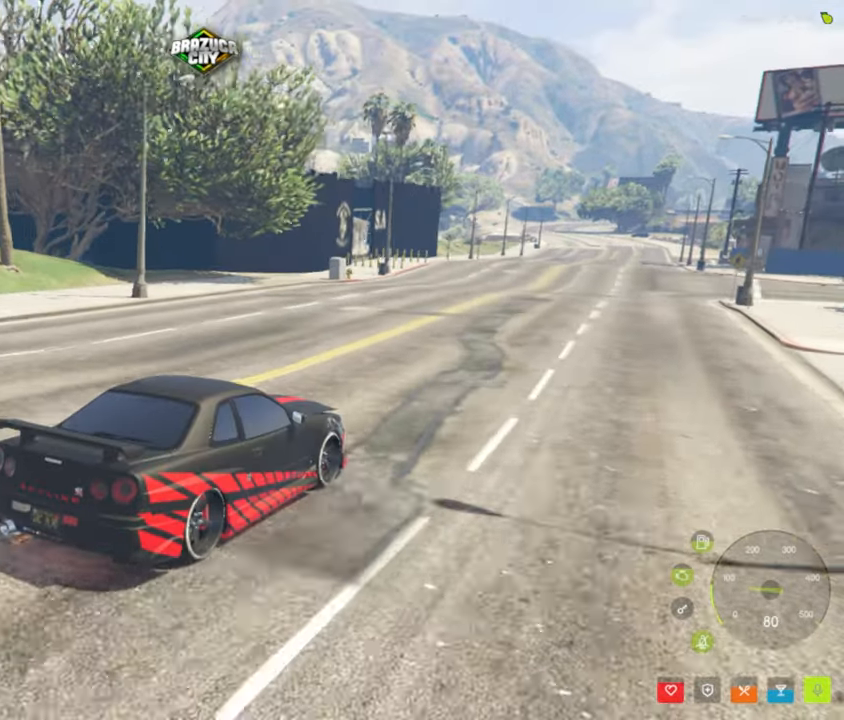
{"keys": [], "mouse": [], "events": [[250, "w", "up"], [300, "a", "down"], [450, "a", "up"]]}
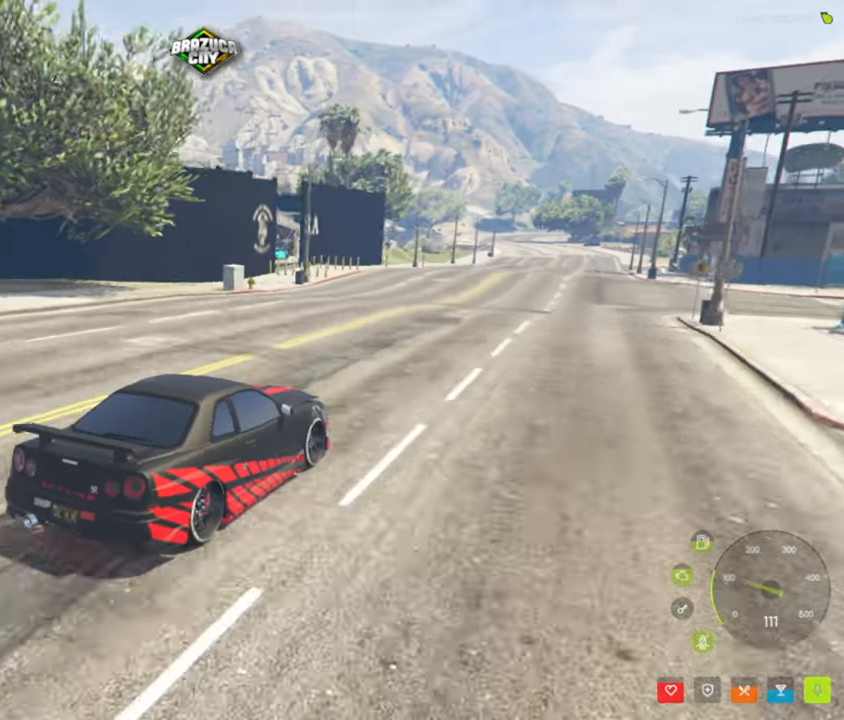
{"keys": ["a", "s"], "mouse": [], "events": [[266, "s", "down"], [466, "a", "down"]]}
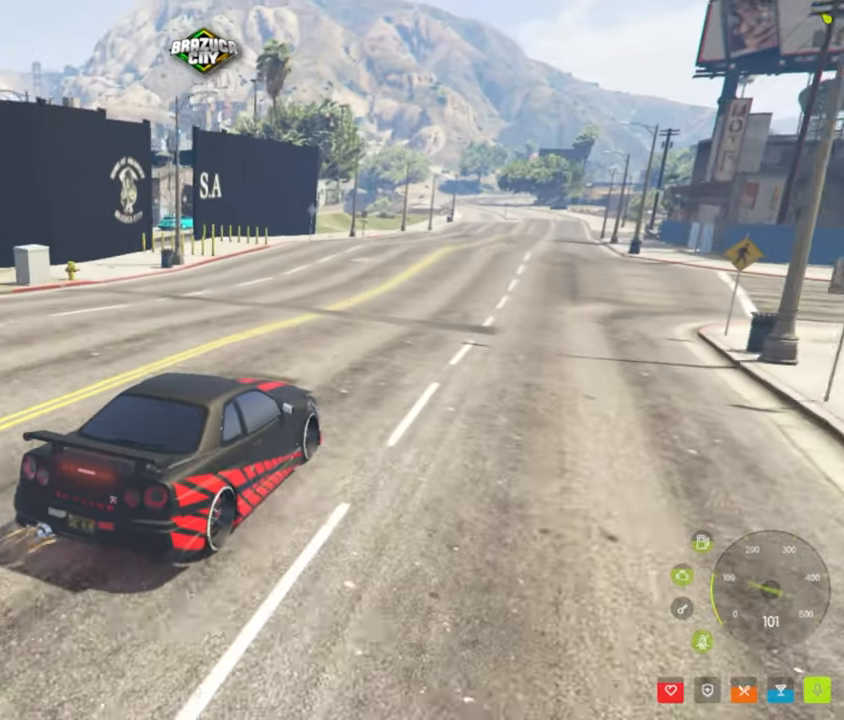
{"keys": [], "mouse": [], "events": [[200, "s", "up"], [333, "a", "up"]]}
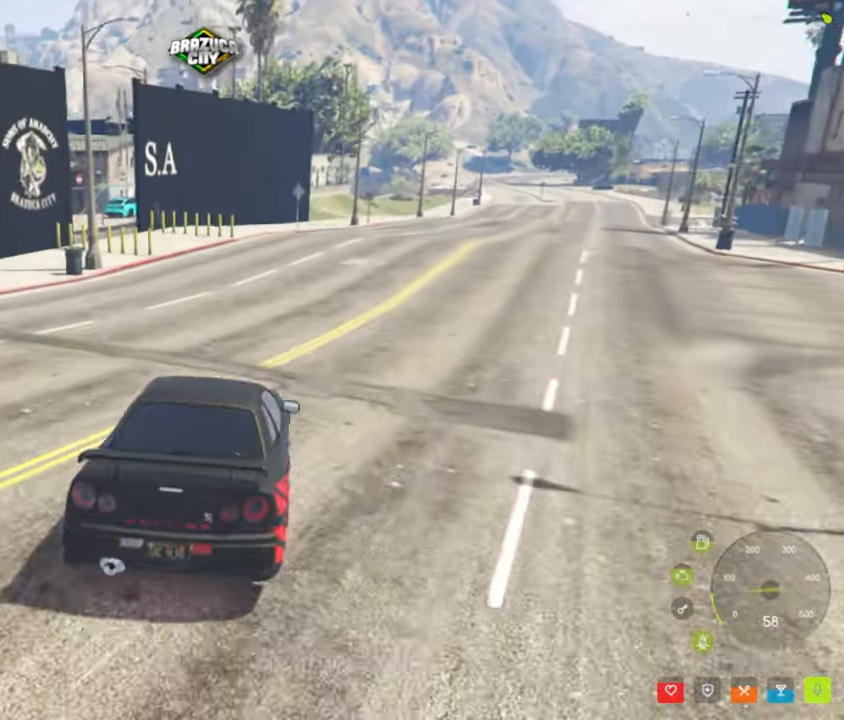
{"keys": [], "mouse": [], "events": [[300, "d", "down"], [450, "d", "up"]]}
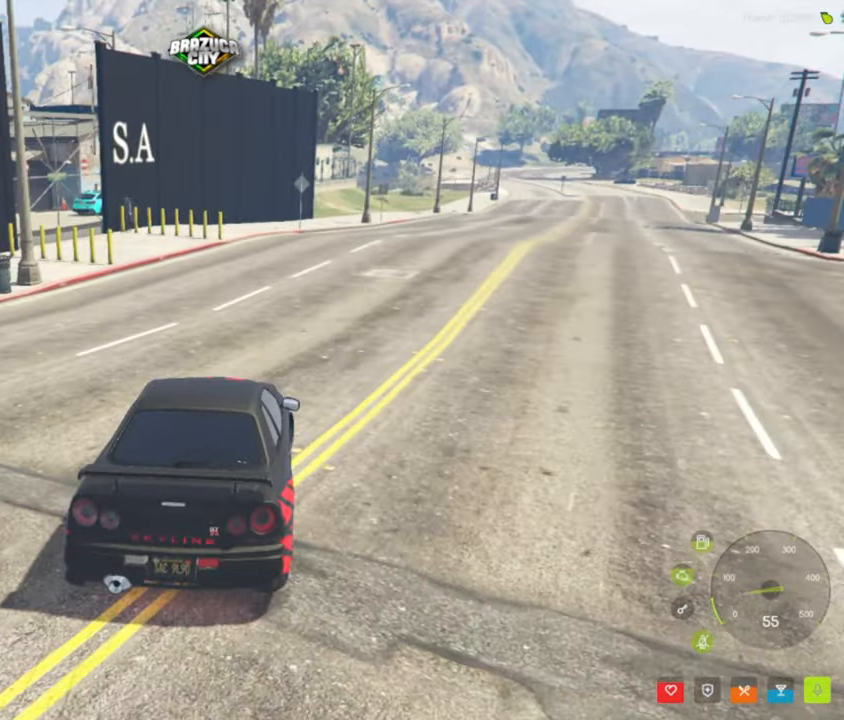
{"keys": ["w"], "mouse": [], "events": [[316, "w", "down"]]}
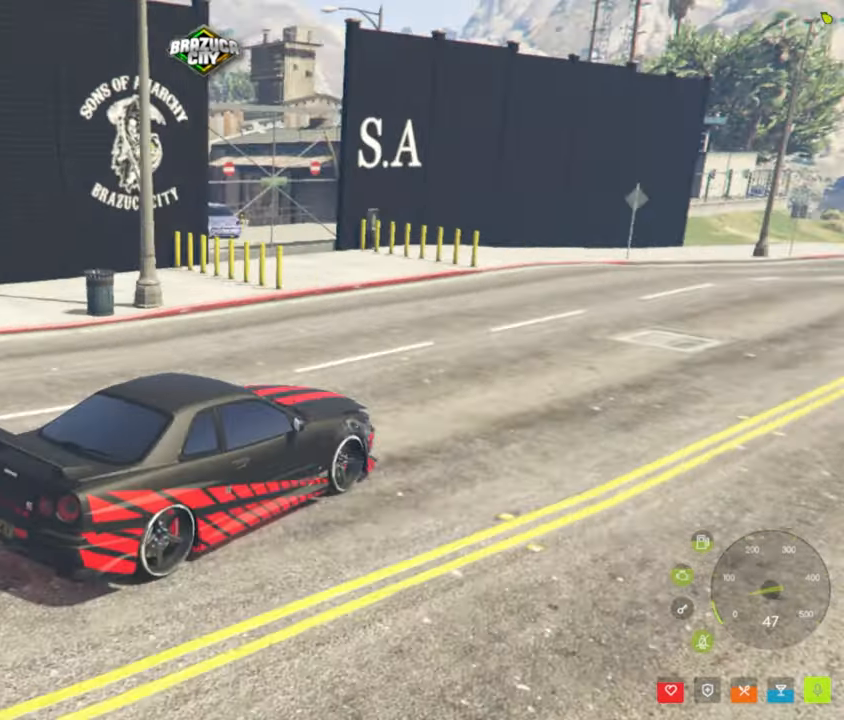
{"keys": ["a"], "mouse": [], "events": [[16, "a", "down"], [66, "w", "up"]]}
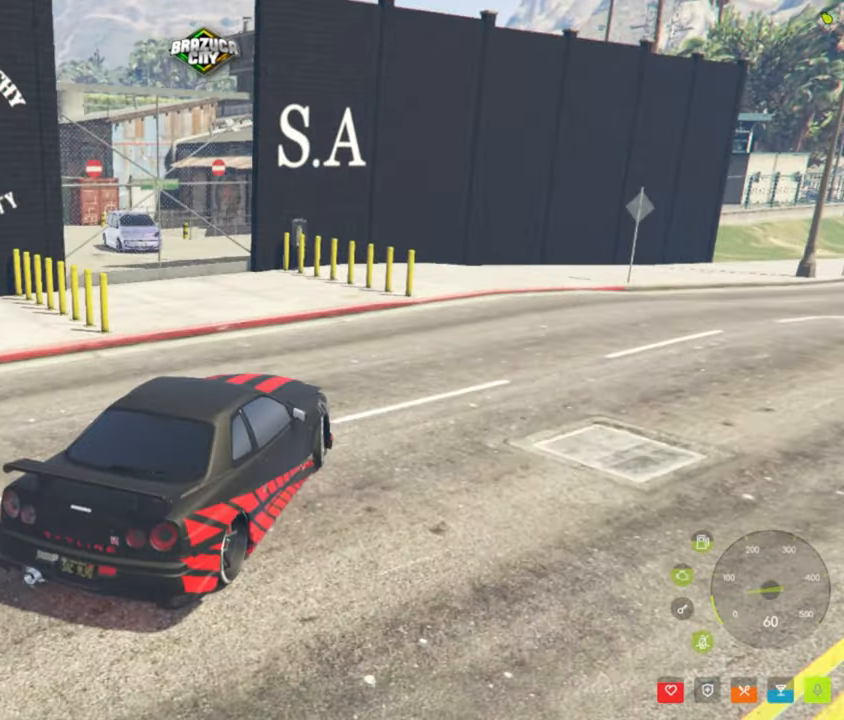
{"keys": [], "mouse": [], "events": [[66, "a", "up"], [66, "s", "down"], [450, "s", "up"]]}
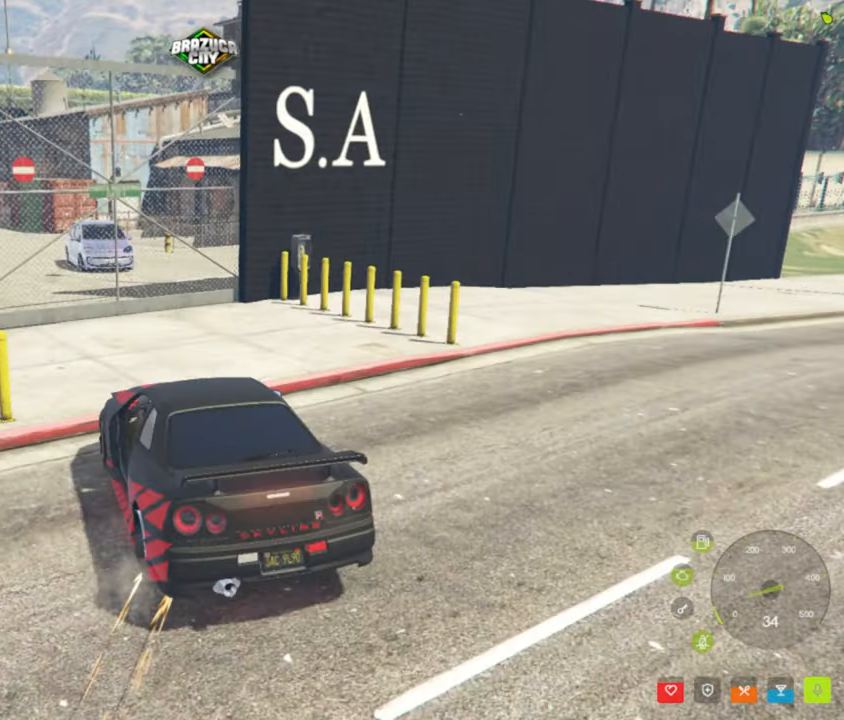
{"keys": [], "mouse": [], "events": [[366, "d", "down"], [466, "d", "up"]]}
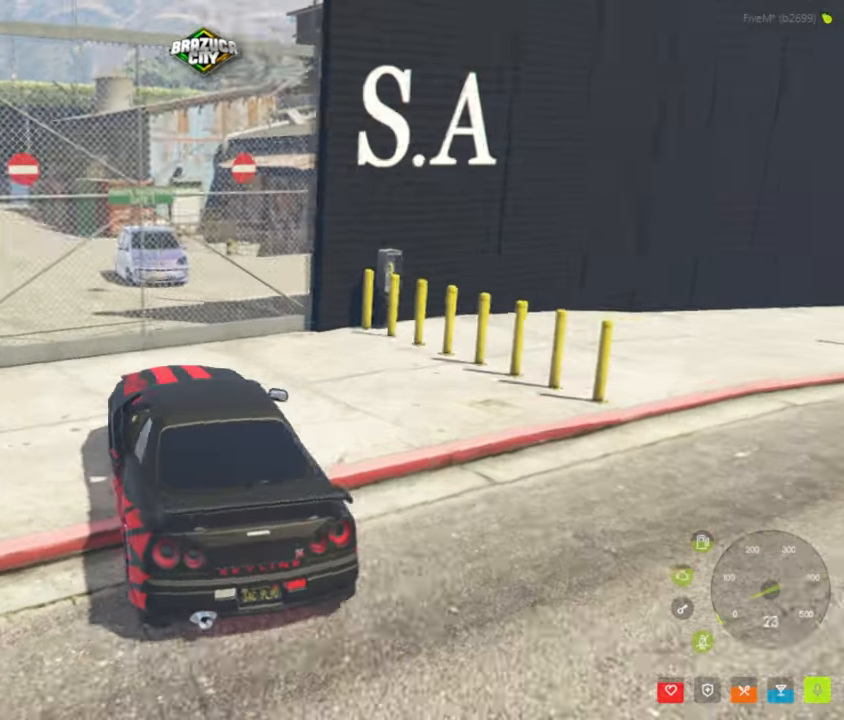
{"keys": ["s"], "mouse": [], "events": [[283, "a", "down"], [483, "a", "up"], [483, "s", "down"]]}
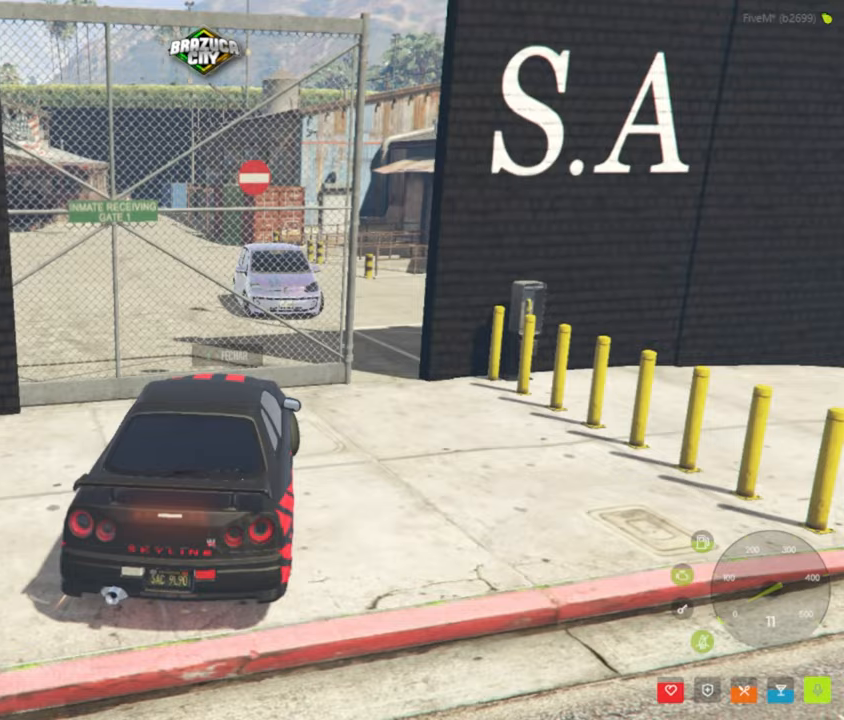
{"keys": [], "mouse": [], "events": [[117, "s", "up"], [400, "e", "down"], [450, "e", "up"]]}
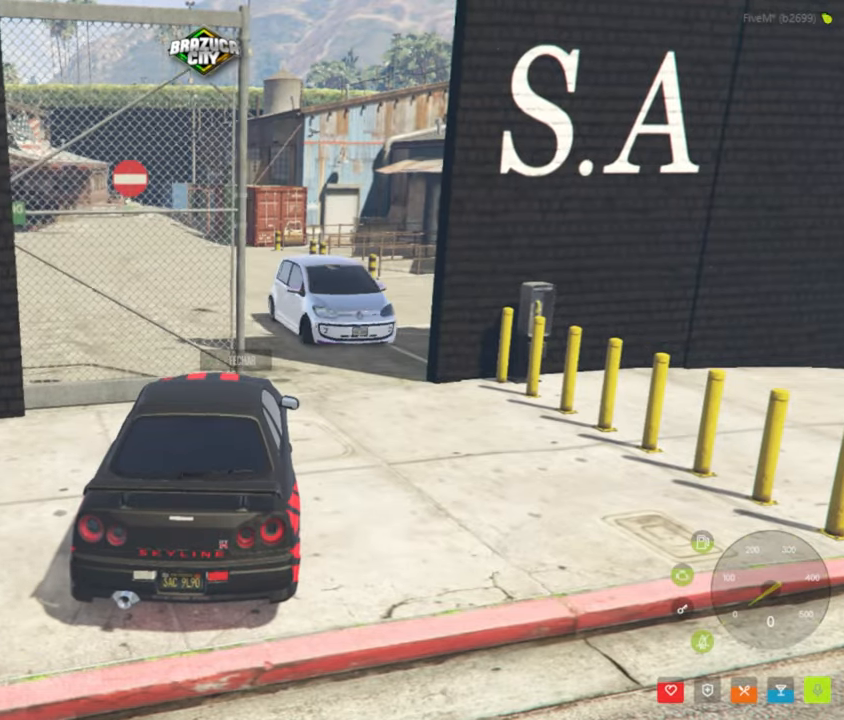
{"keys": ["a"], "mouse": [], "events": [[33, "e", "down"], [133, "e", "up"], [233, "w", "down"], [367, "a", "down"], [500, "w", "up"]]}
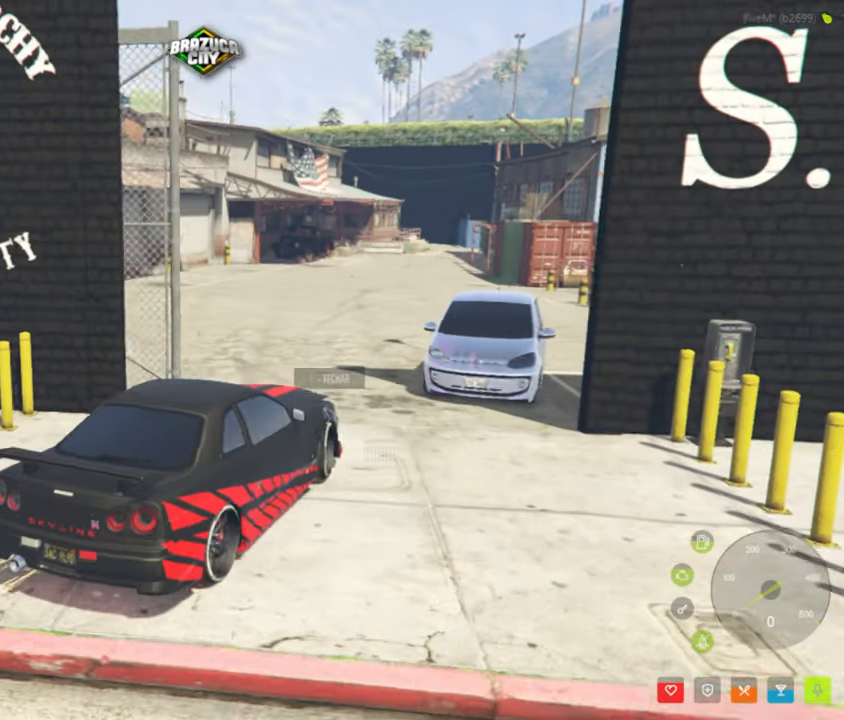
{"keys": ["a", "w"], "mouse": [], "events": [[50, "a", "up"], [433, "a", "down"], [433, "w", "down"]]}
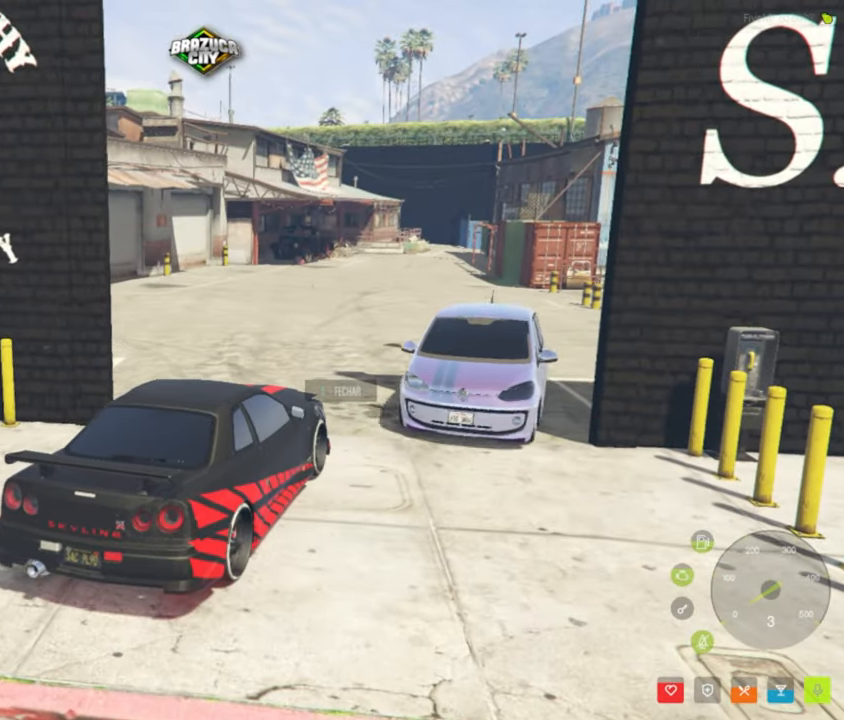
{"keys": ["s"], "mouse": [], "events": [[167, "e", "down"], [250, "a", "up"], [250, "e", "up"], [250, "w", "up"], [483, "s", "down"]]}
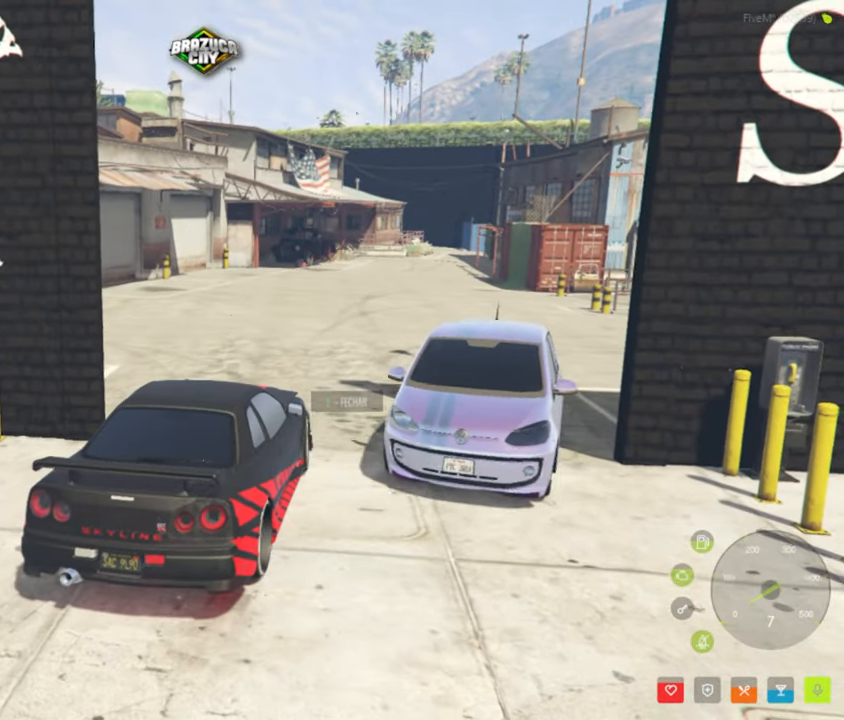
{"keys": [], "mouse": [], "events": [[133, "s", "up"]]}
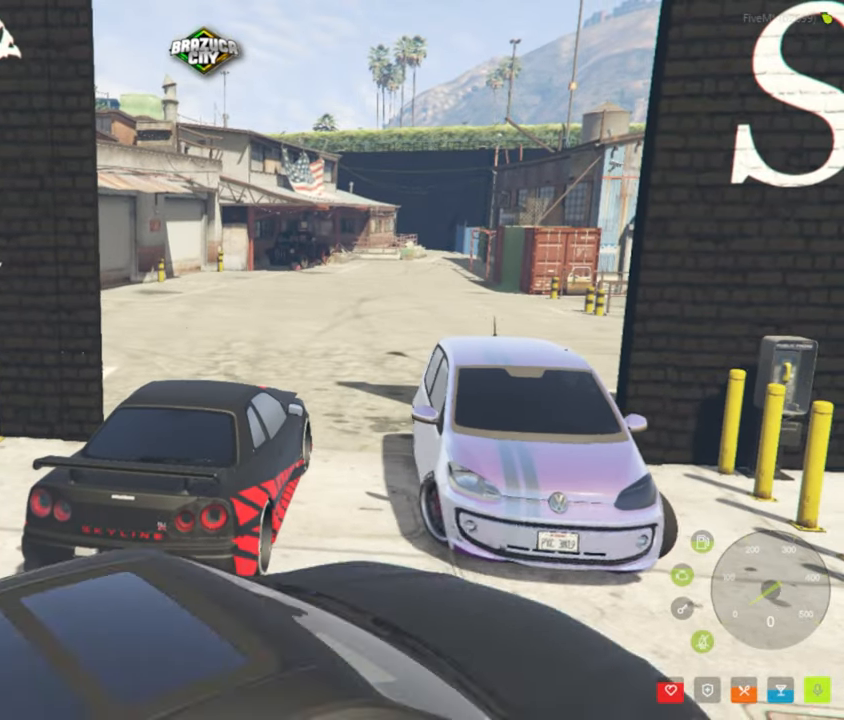
{"keys": [], "mouse": [], "events": []}
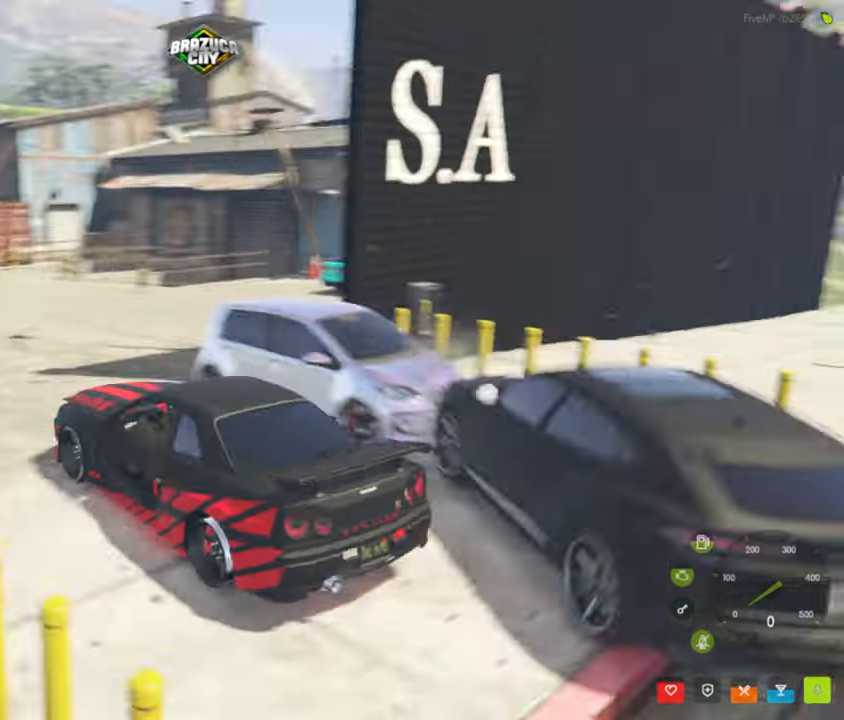
{"keys": [], "mouse": [], "events": []}
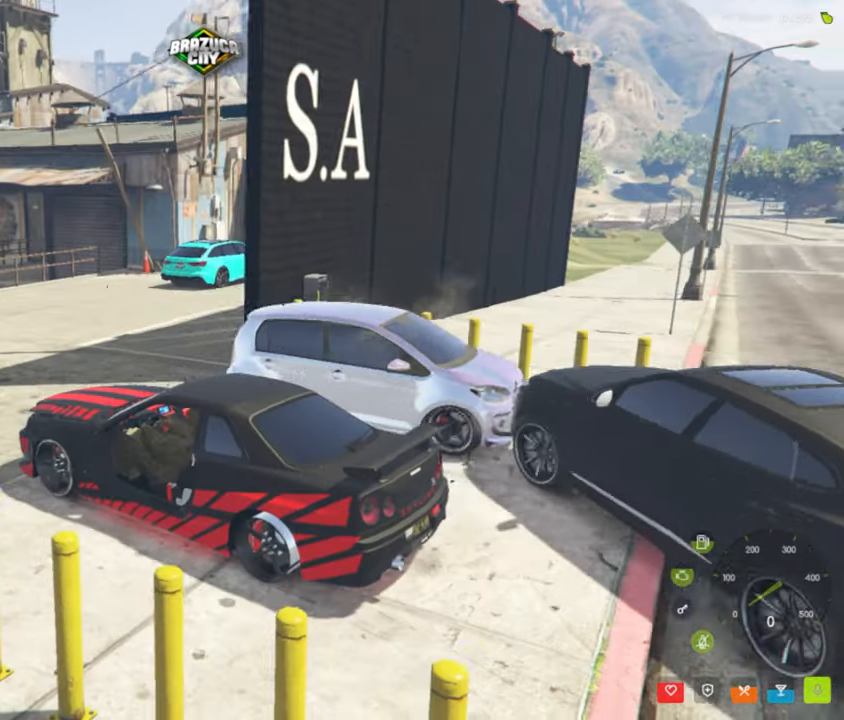
{"keys": [], "mouse": [], "events": []}
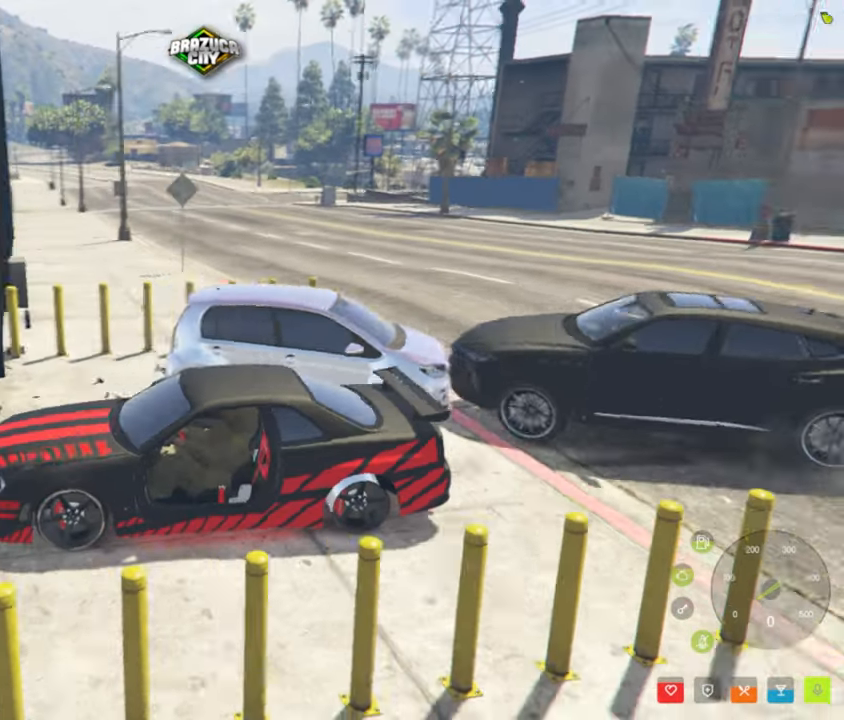
{"keys": [], "mouse": [], "events": []}
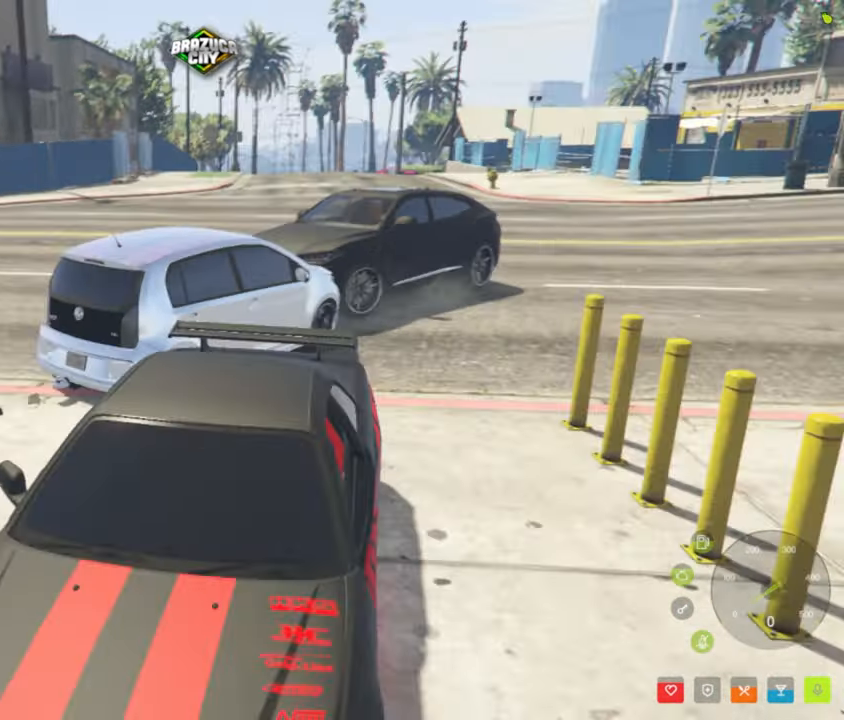
{"keys": [], "mouse": [], "events": []}
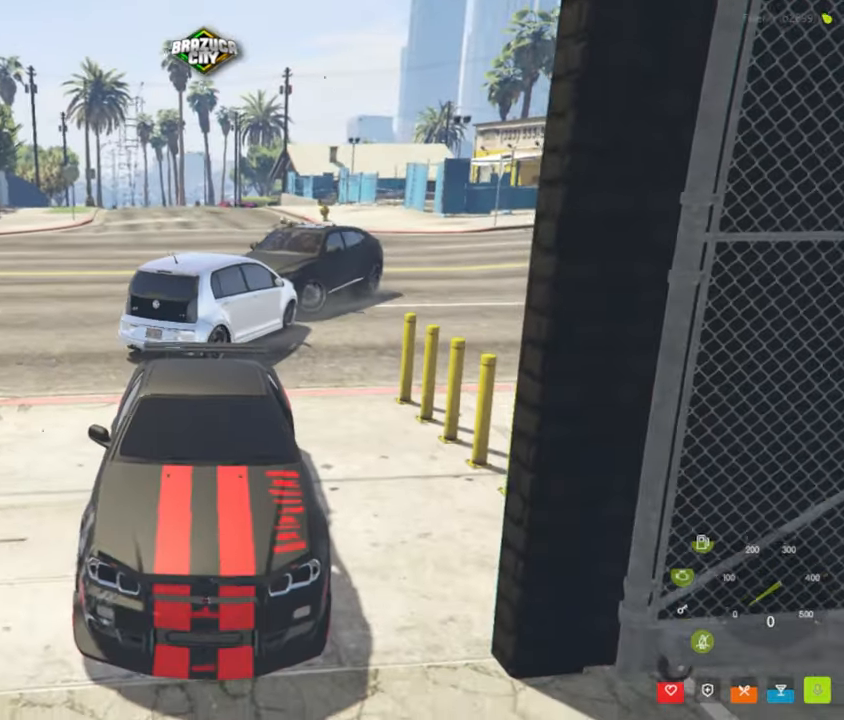
{"keys": [], "mouse": [], "events": [[317, "g", "down"], [417, "g", "up"]]}
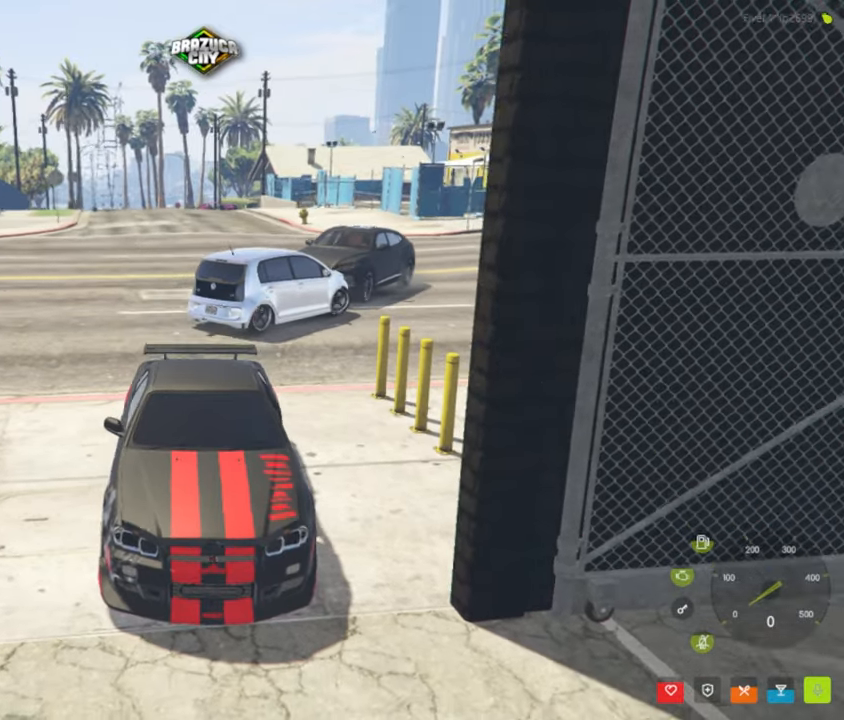
{"keys": [], "mouse": [], "events": []}
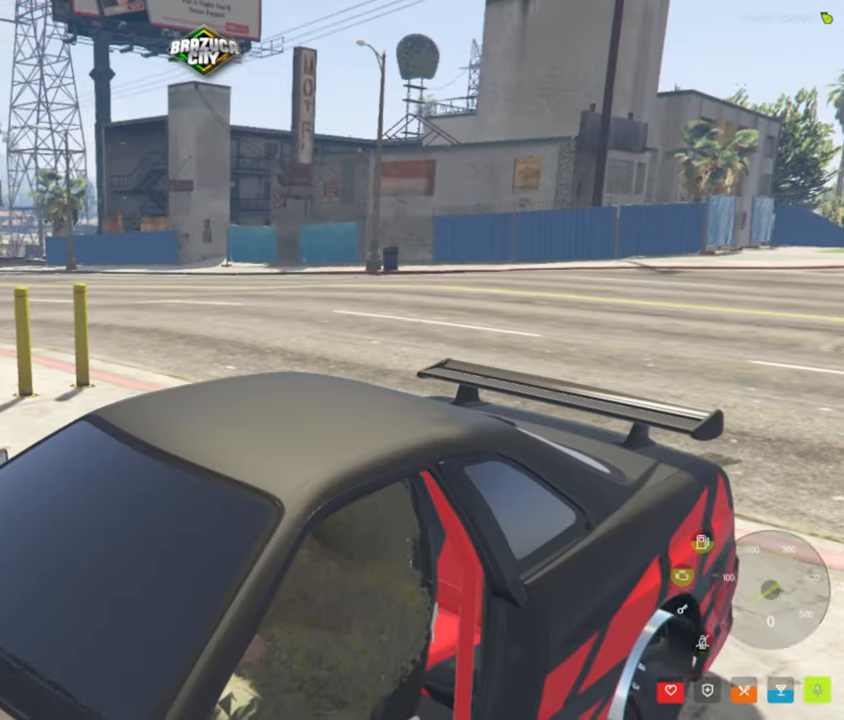
{"keys": [], "mouse": [], "events": [[17, "f", "down"], [117, "f", "up"]]}